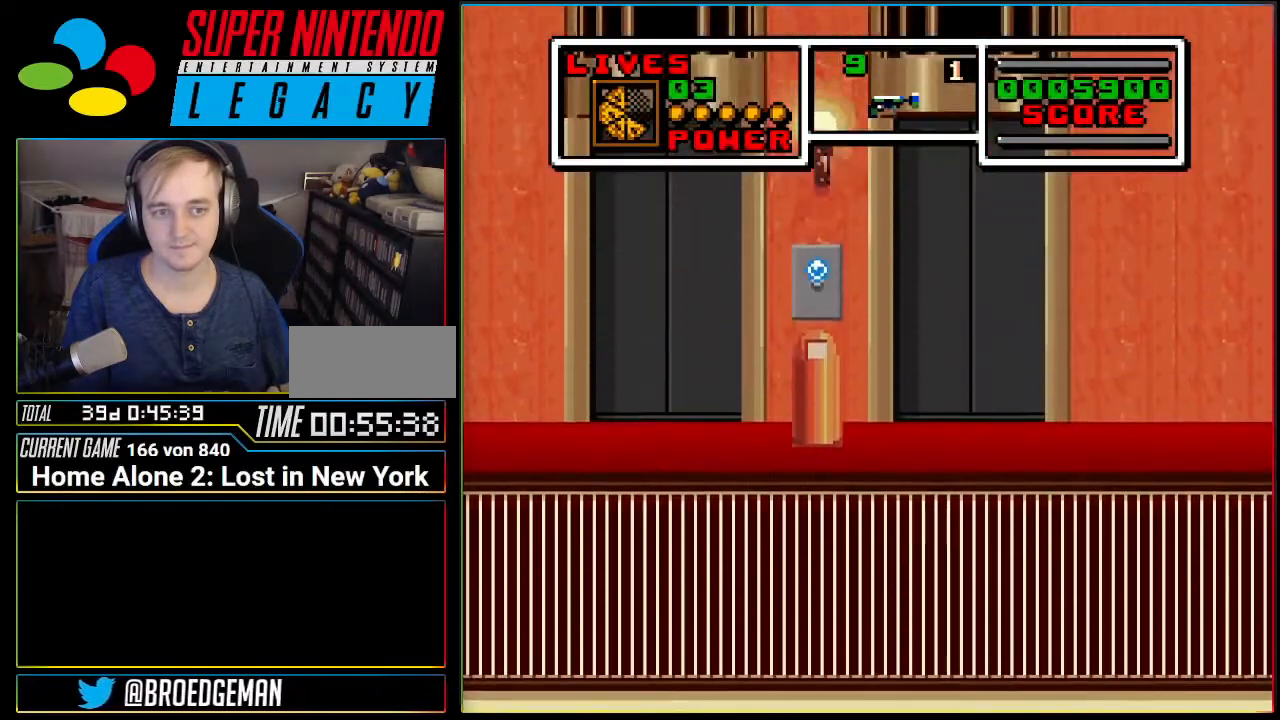
Gameplay with a controller (Nintendo layout); each line is a JSON object with the inputs held at the frame after it. "events" lists button and stick changes between this image and that frame as [ms after this image, input, new state], when the widget could be followed in between. Not read: L3 R3.
{"buttons": ["DPAD_RIGHT"], "events": [[467, "DPAD_RIGHT", "down"]]}
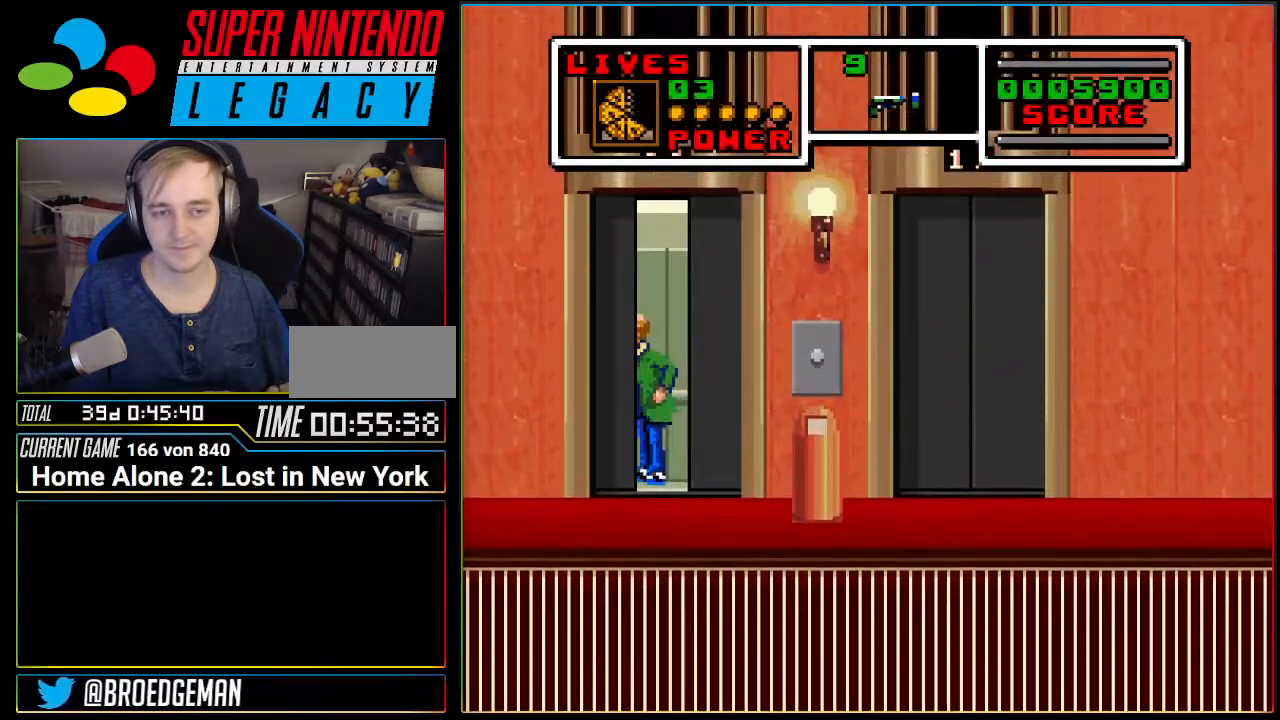
{"buttons": ["DPAD_RIGHT"], "events": []}
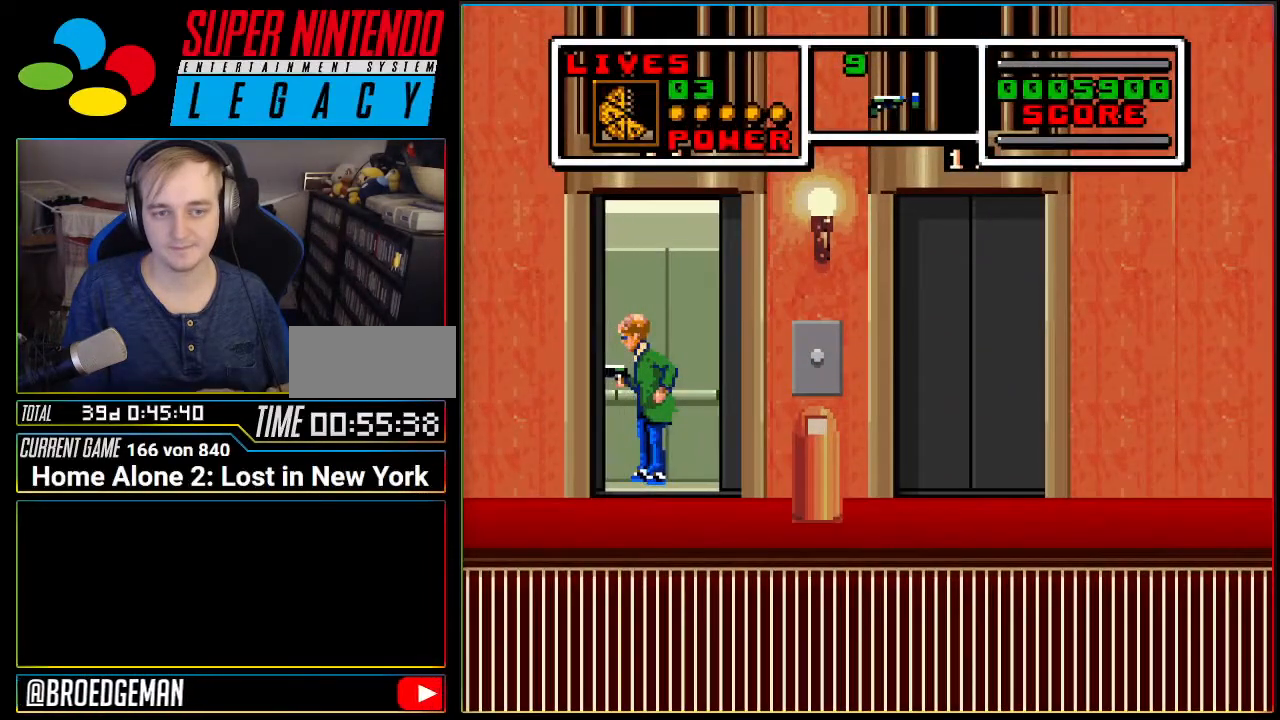
{"buttons": ["DPAD_RIGHT"], "events": []}
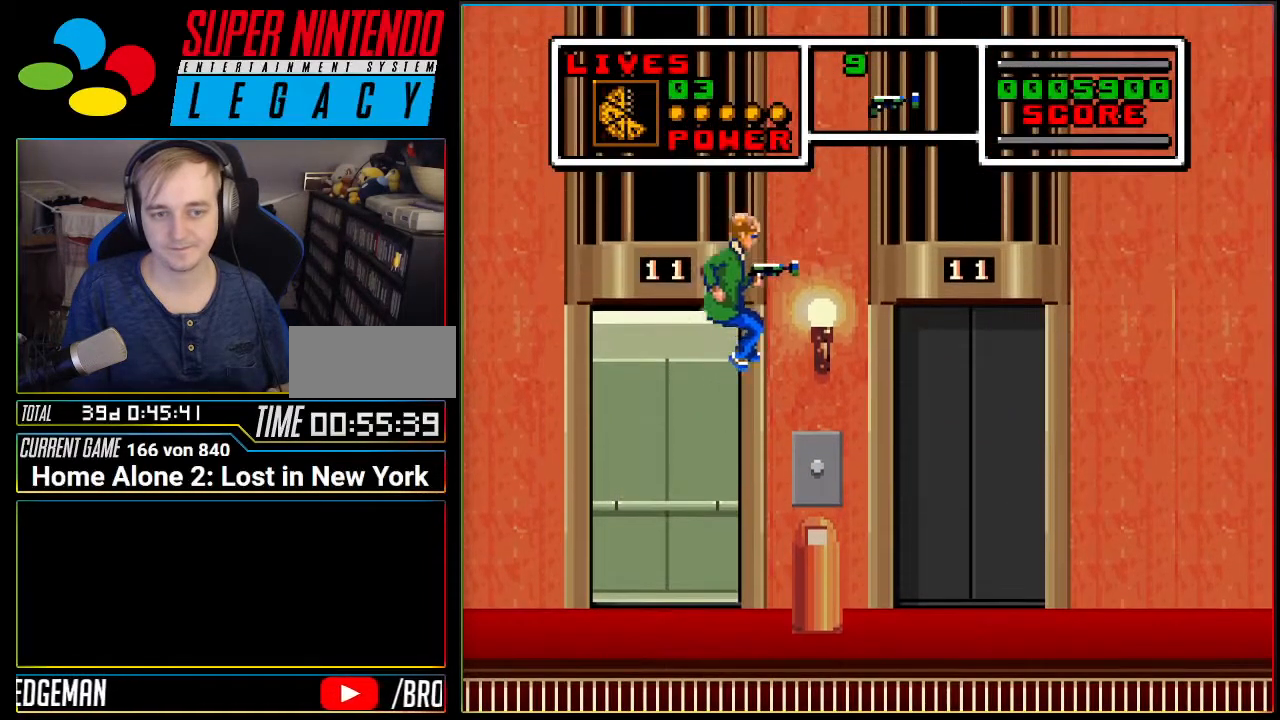
{"buttons": ["DPAD_RIGHT"], "events": []}
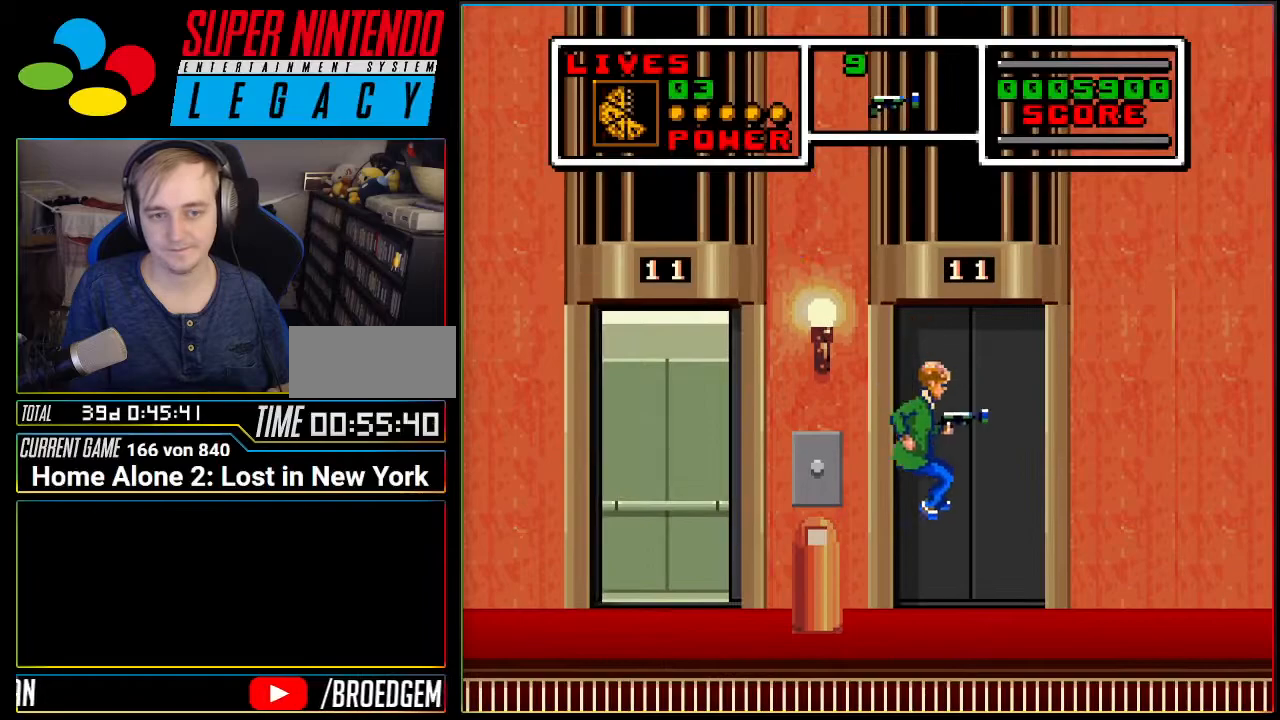
{"buttons": ["DPAD_RIGHT"], "events": []}
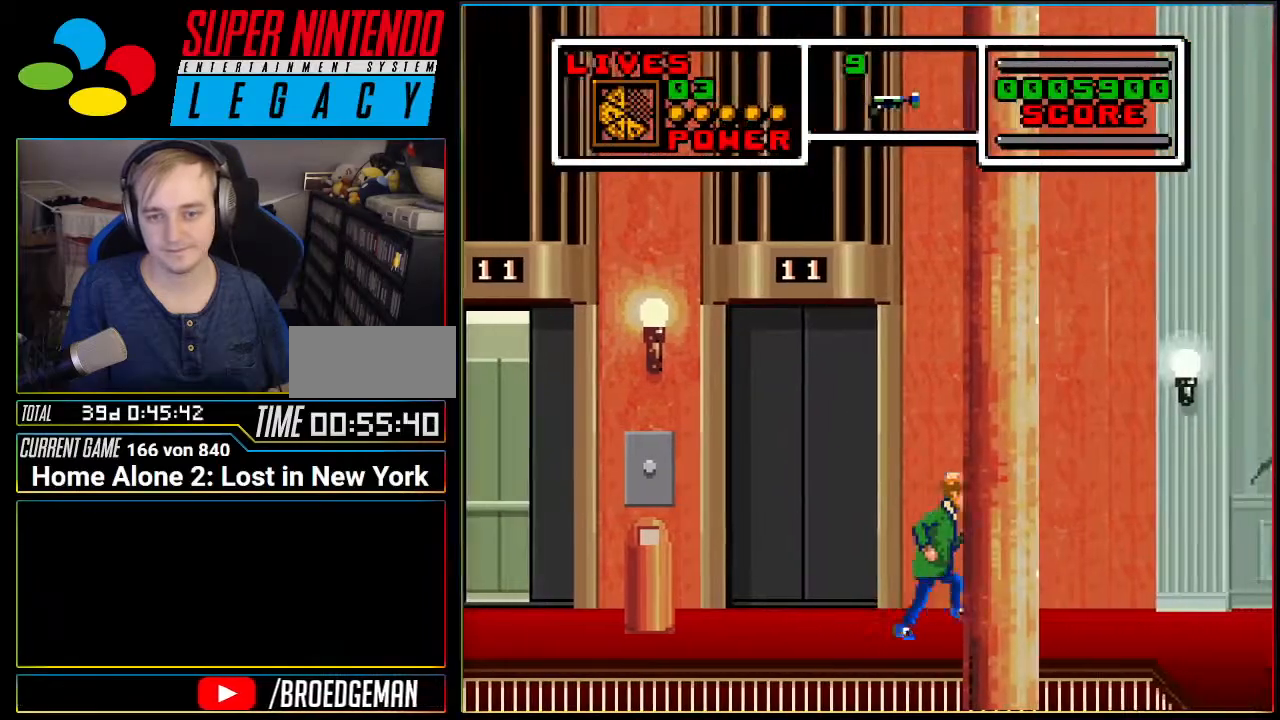
{"buttons": ["DPAD_RIGHT"], "events": []}
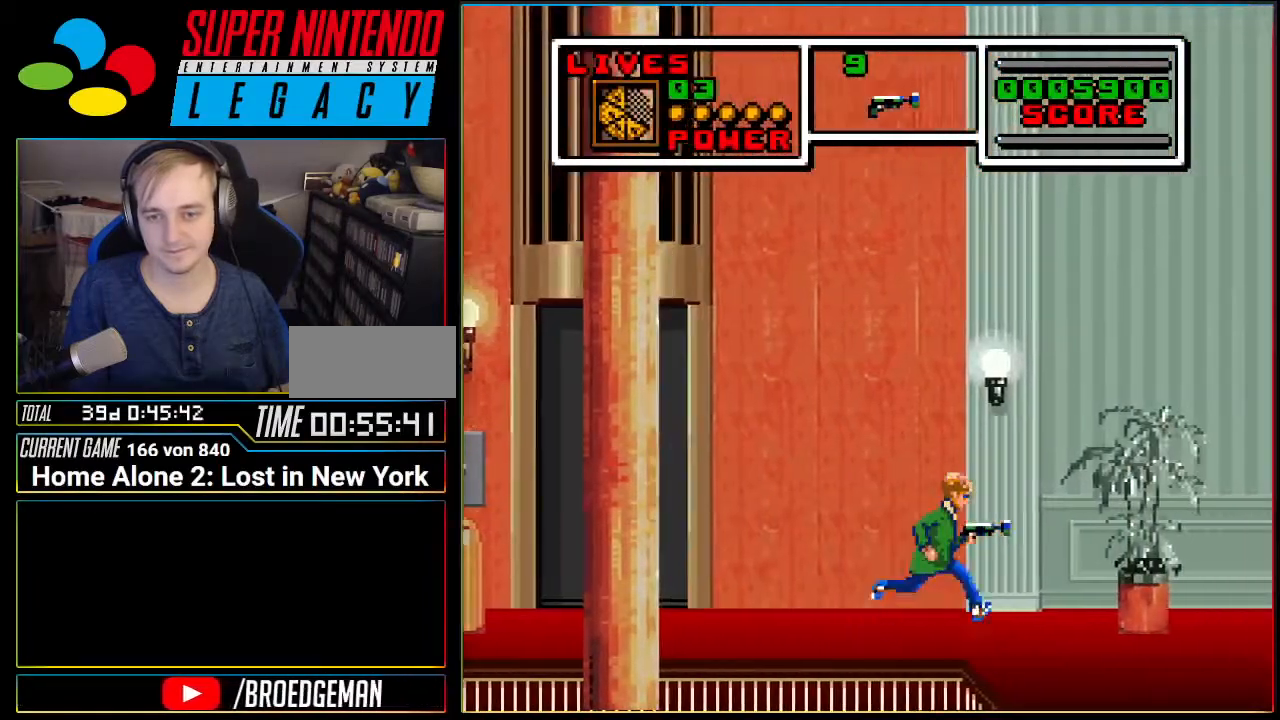
{"buttons": ["DPAD_RIGHT"], "events": []}
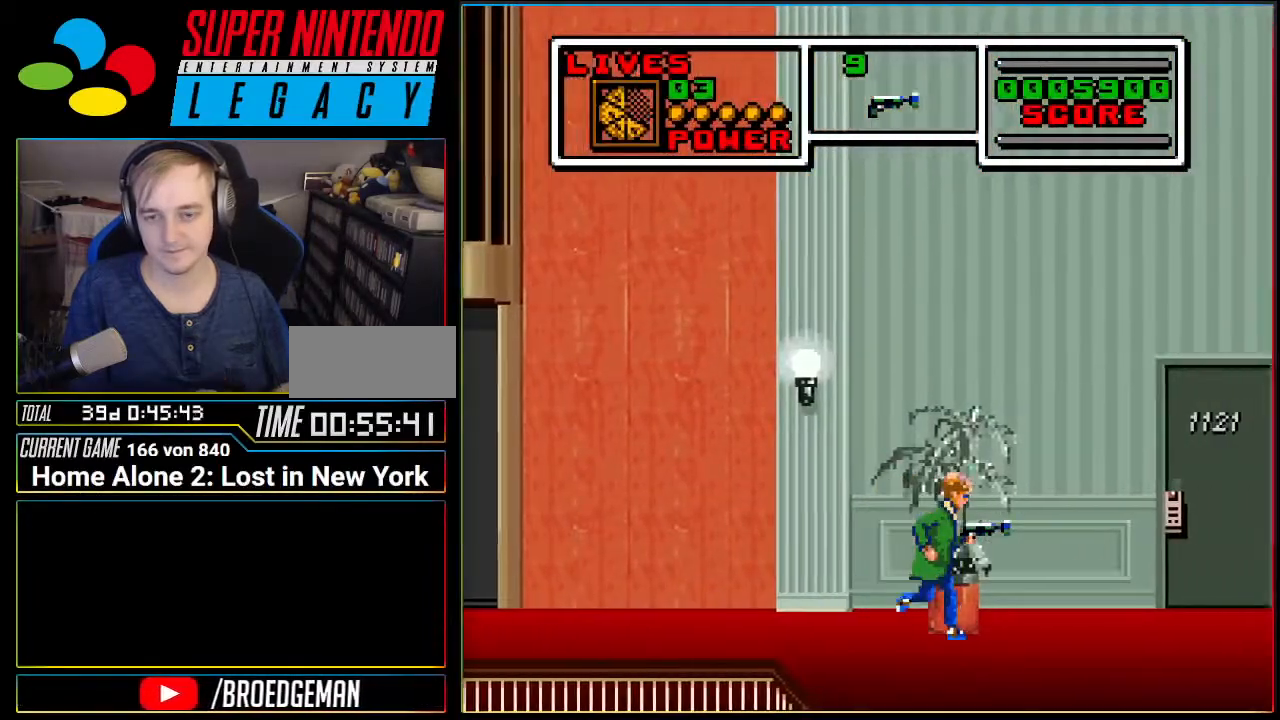
{"buttons": ["DPAD_RIGHT"], "events": []}
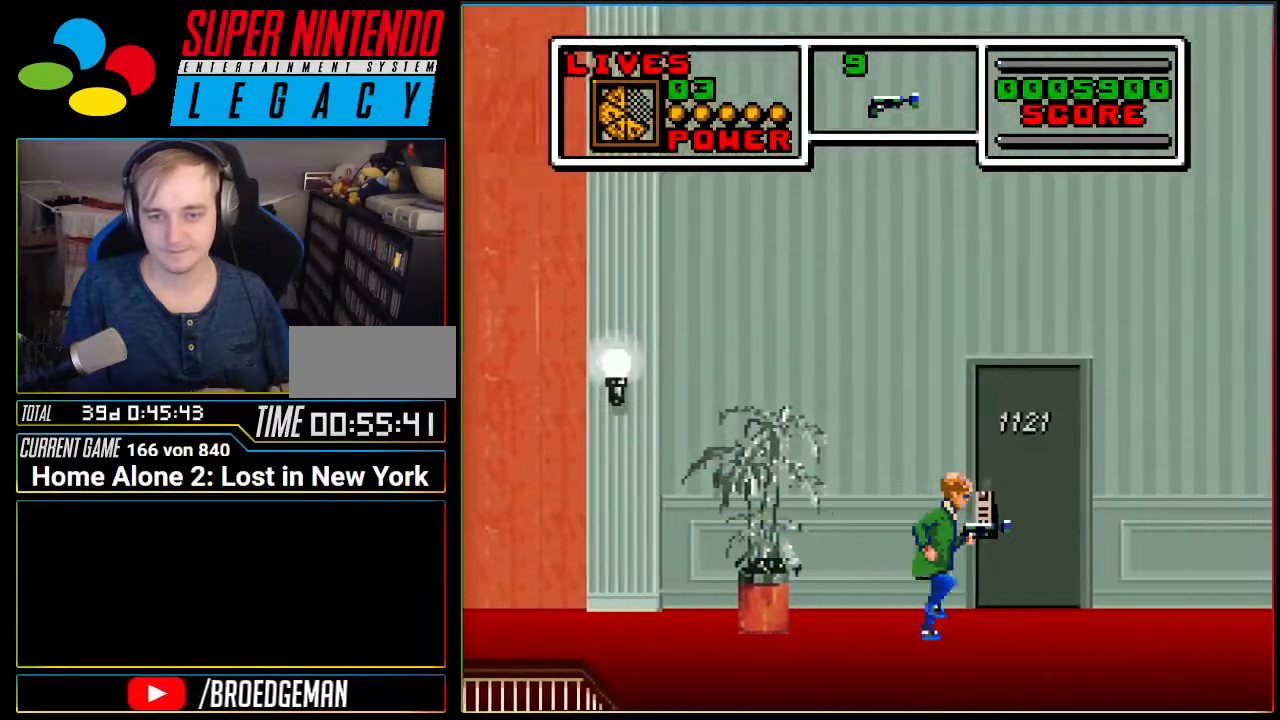
{"buttons": ["DPAD_RIGHT"], "events": []}
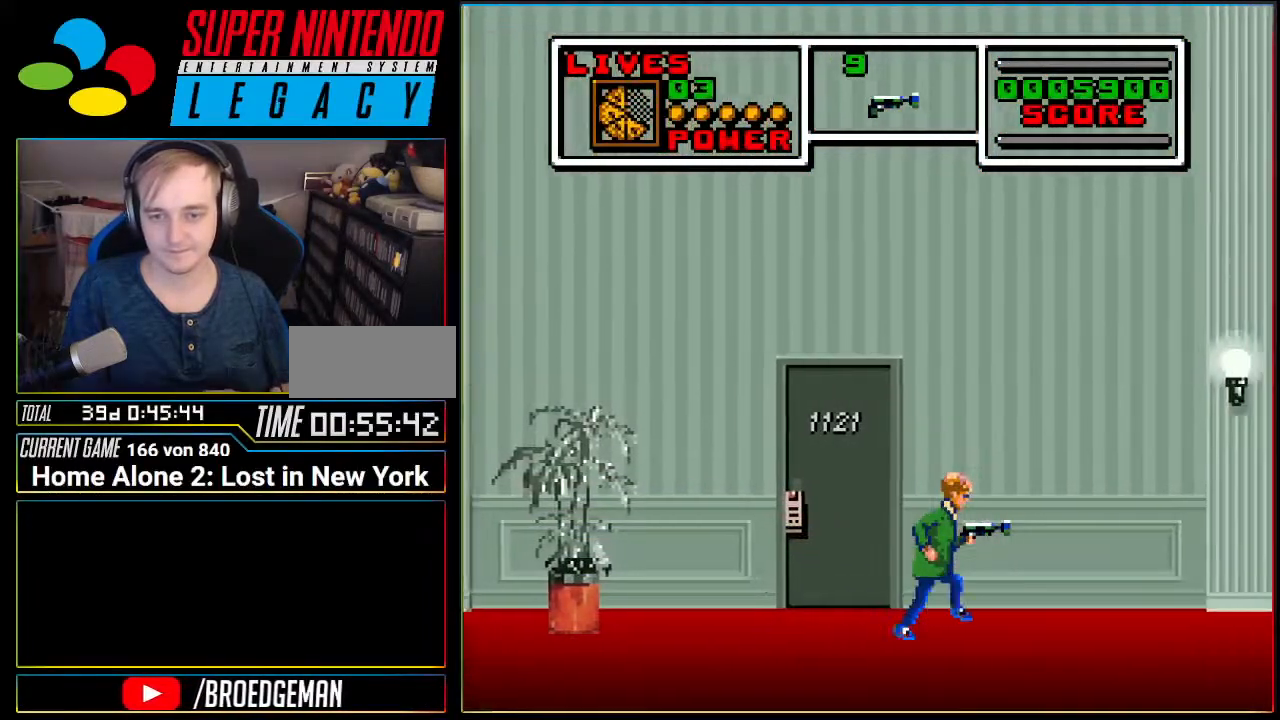
{"buttons": ["DPAD_RIGHT"], "events": []}
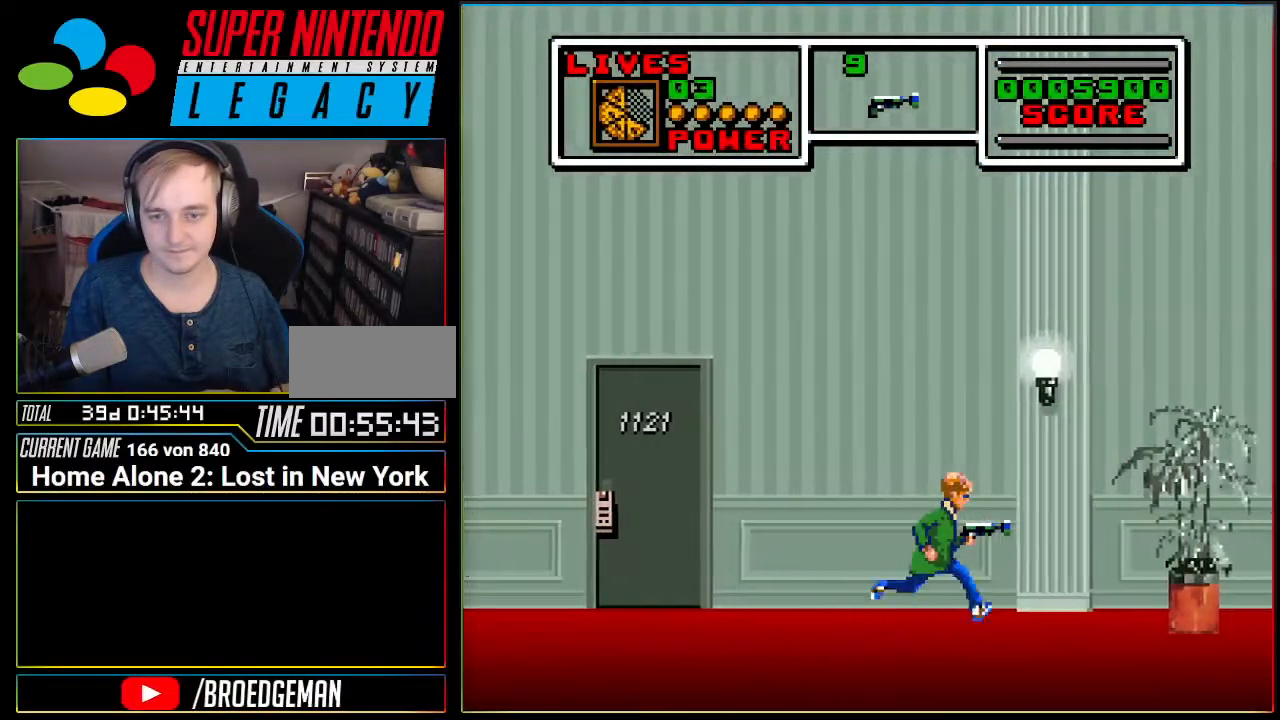
{"buttons": ["DPAD_RIGHT"], "events": []}
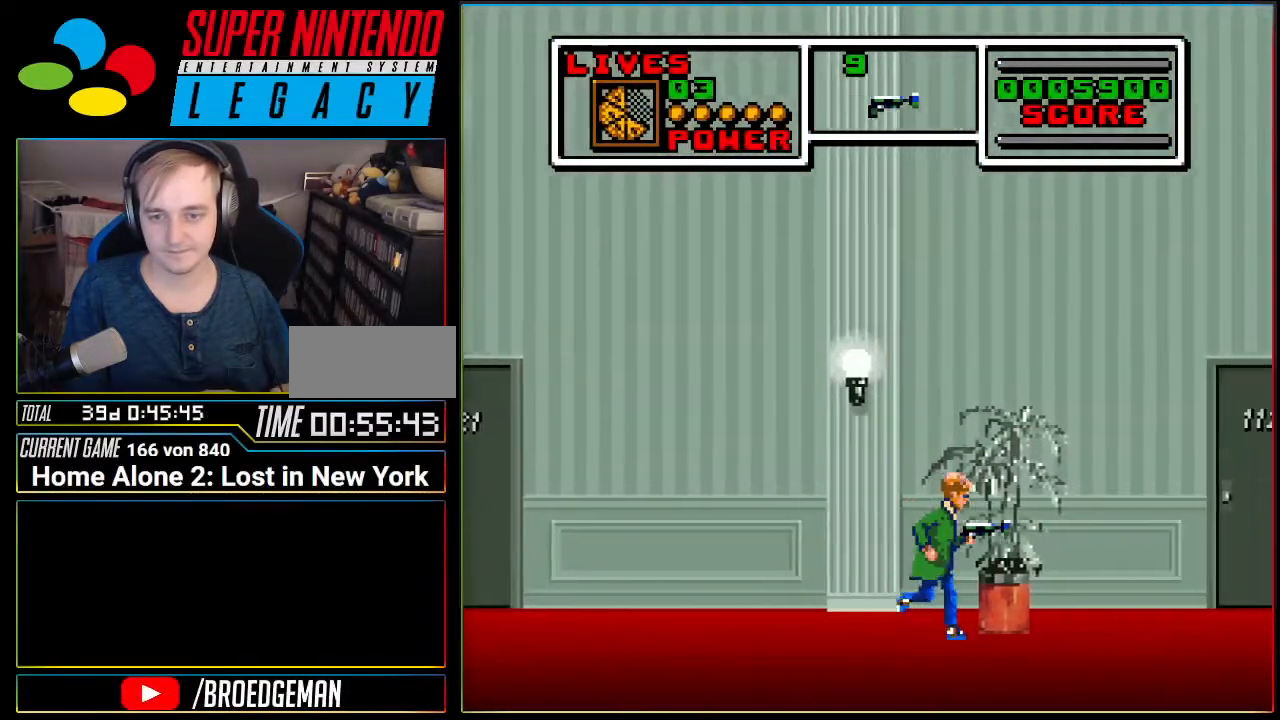
{"buttons": ["DPAD_RIGHT"], "events": []}
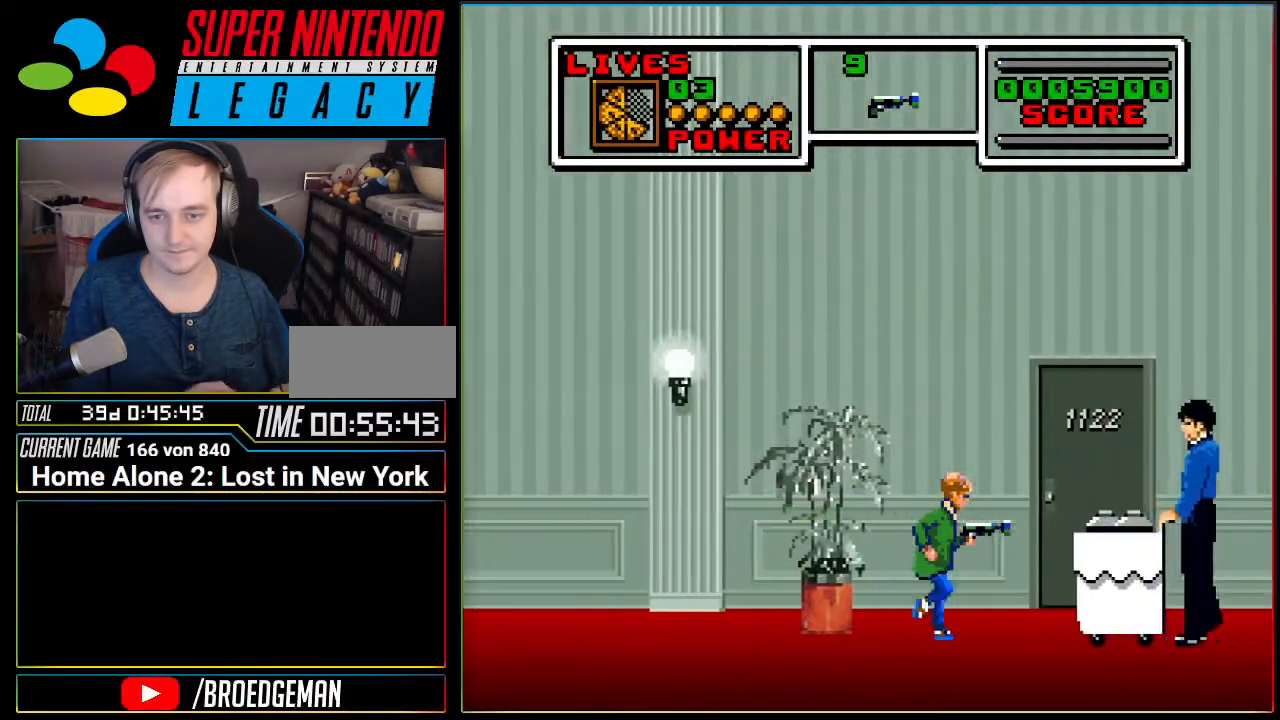
{"buttons": ["DPAD_DOWN", "DPAD_RIGHT"], "events": [[117, "DPAD_DOWN", "down"]]}
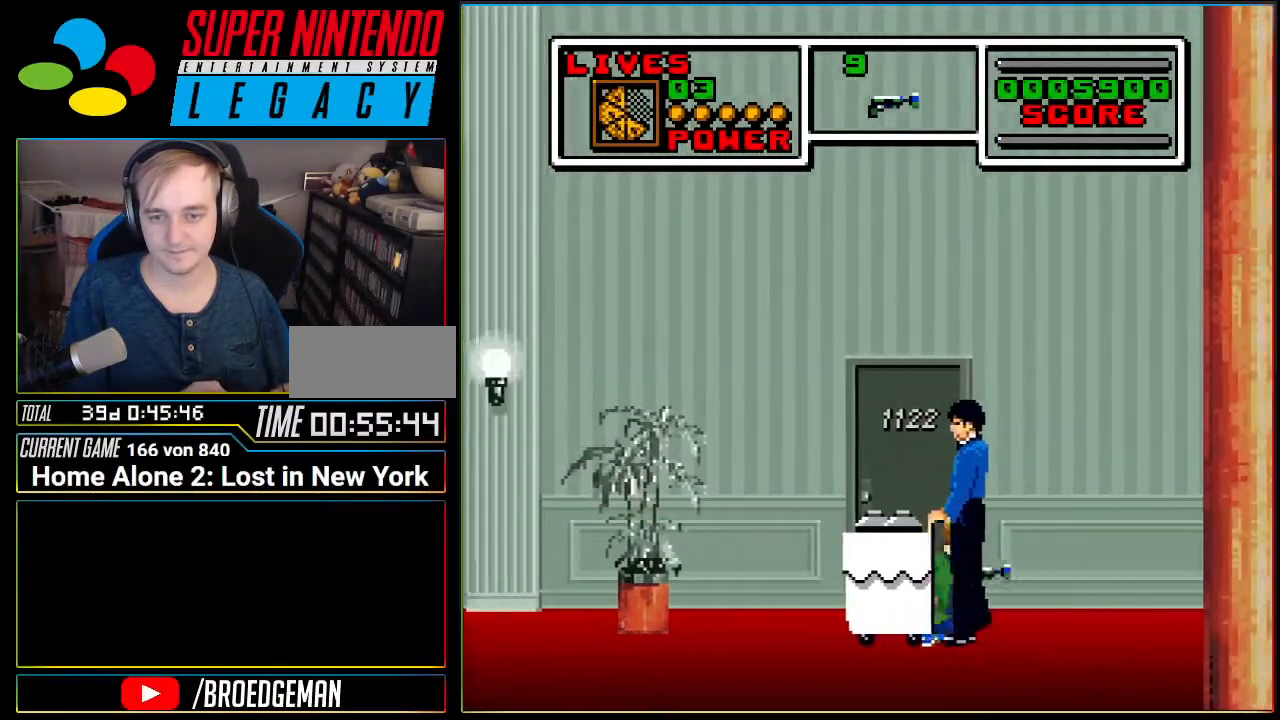
{"buttons": ["DPAD_RIGHT"], "events": [[451, "DPAD_DOWN", "up"]]}
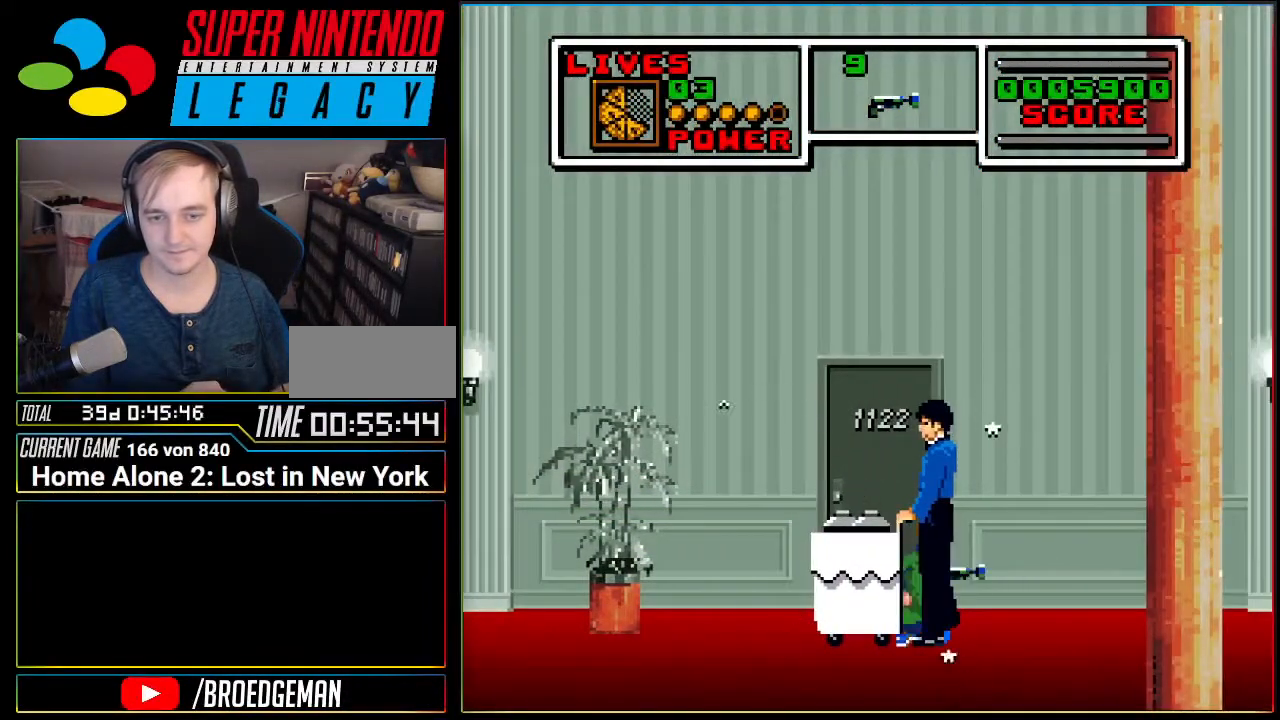
{"buttons": [], "events": [[450, "DPAD_RIGHT", "up"]]}
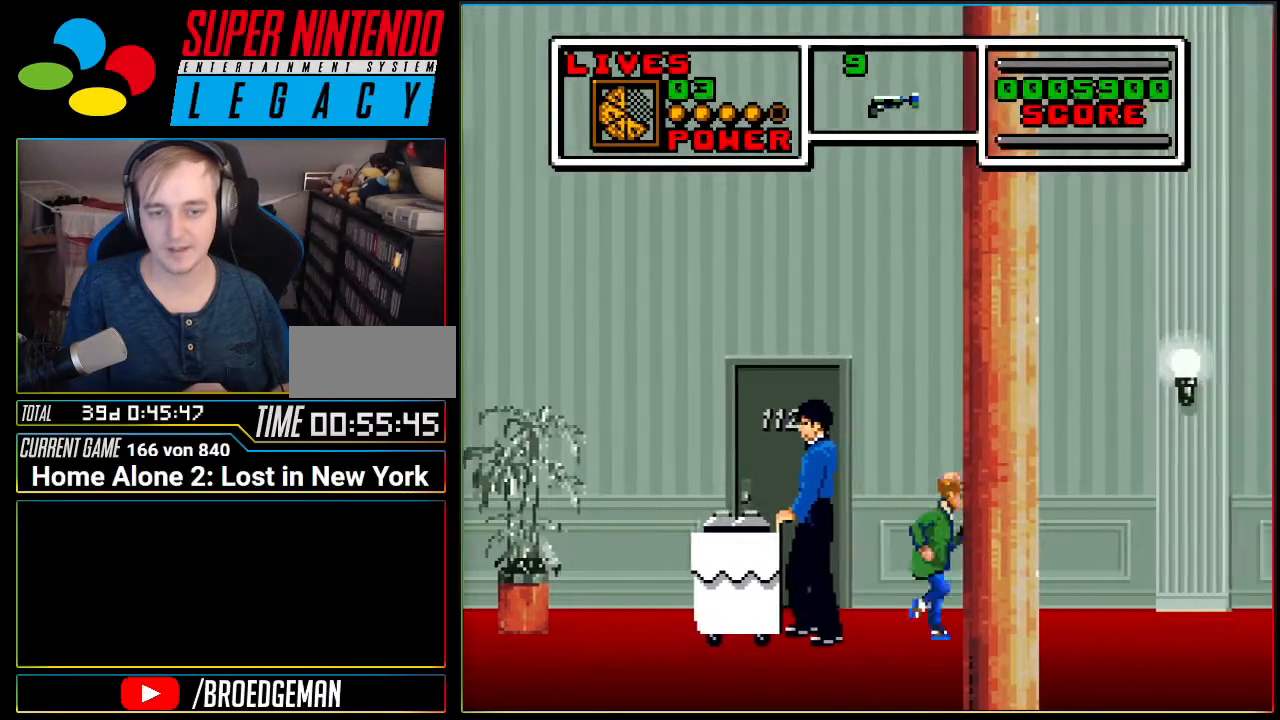
{"buttons": [], "events": [[50, "DPAD_LEFT", "down"], [200, "DPAD_LEFT", "up"]]}
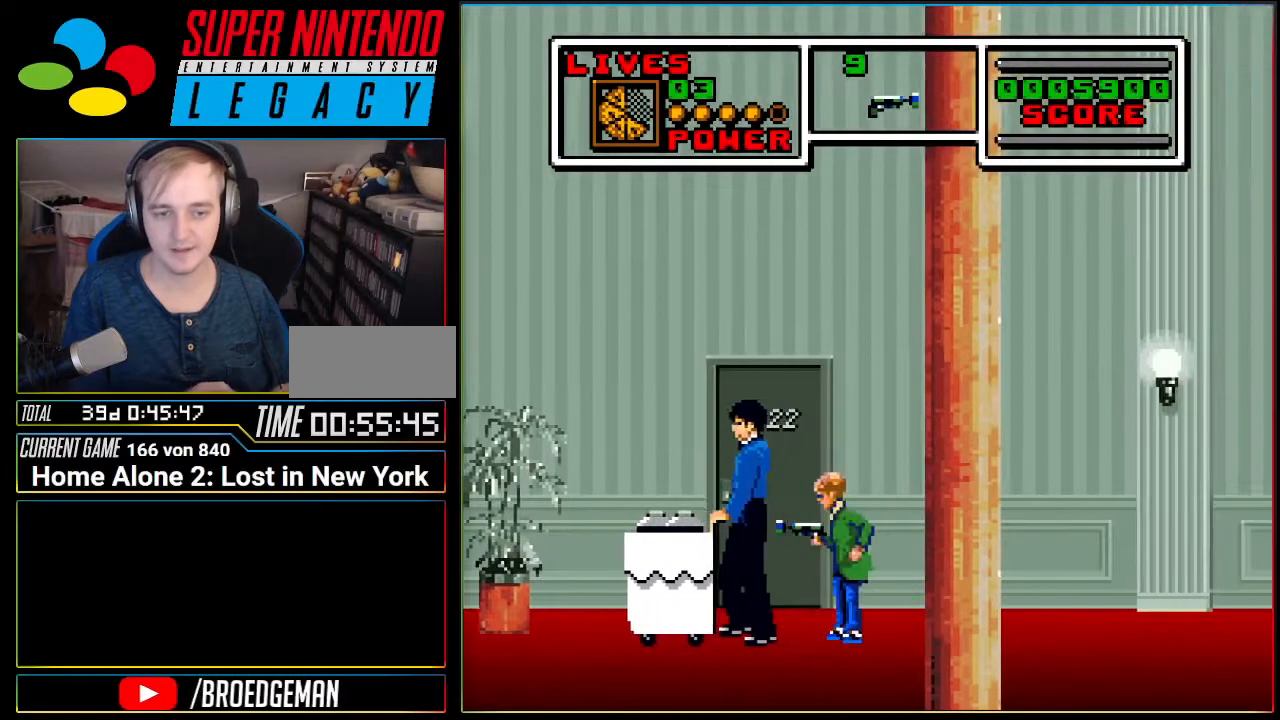
{"buttons": ["DPAD_RIGHT"], "events": [[450, "DPAD_RIGHT", "down"]]}
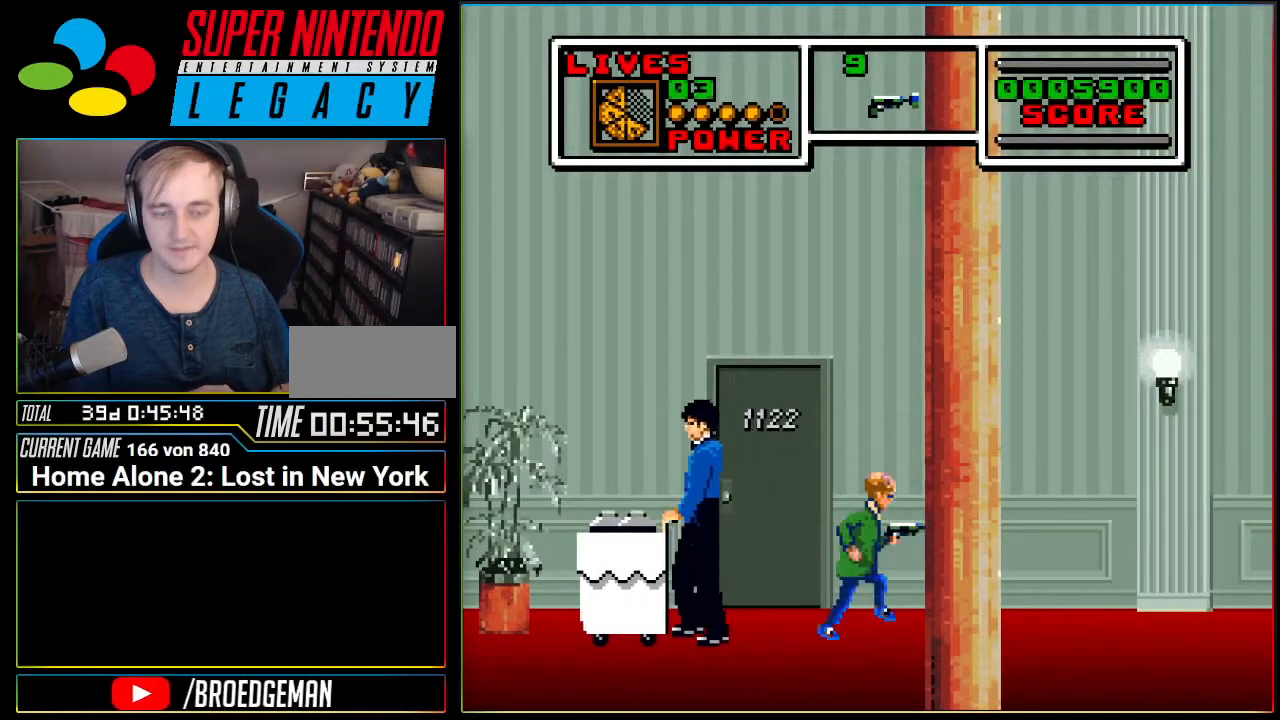
{"buttons": ["DPAD_RIGHT"], "events": []}
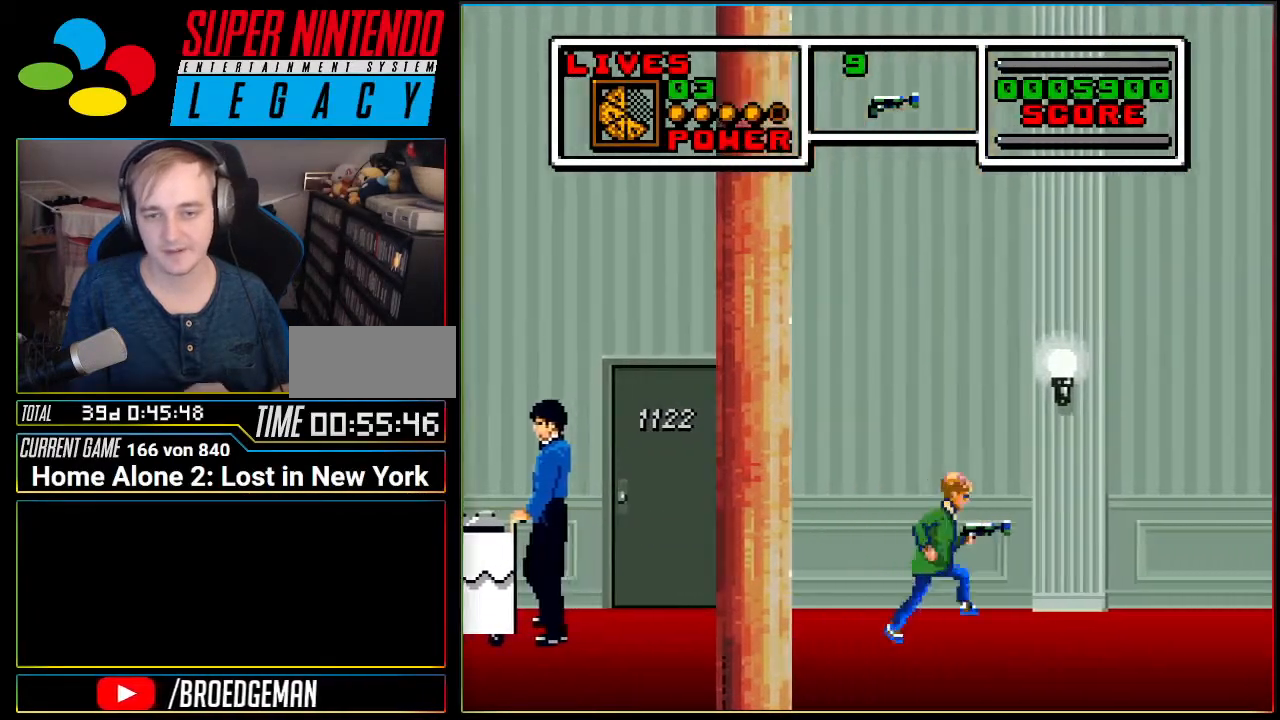
{"buttons": ["DPAD_RIGHT"], "events": [[117, "A", "down"], [400, "A", "up"]]}
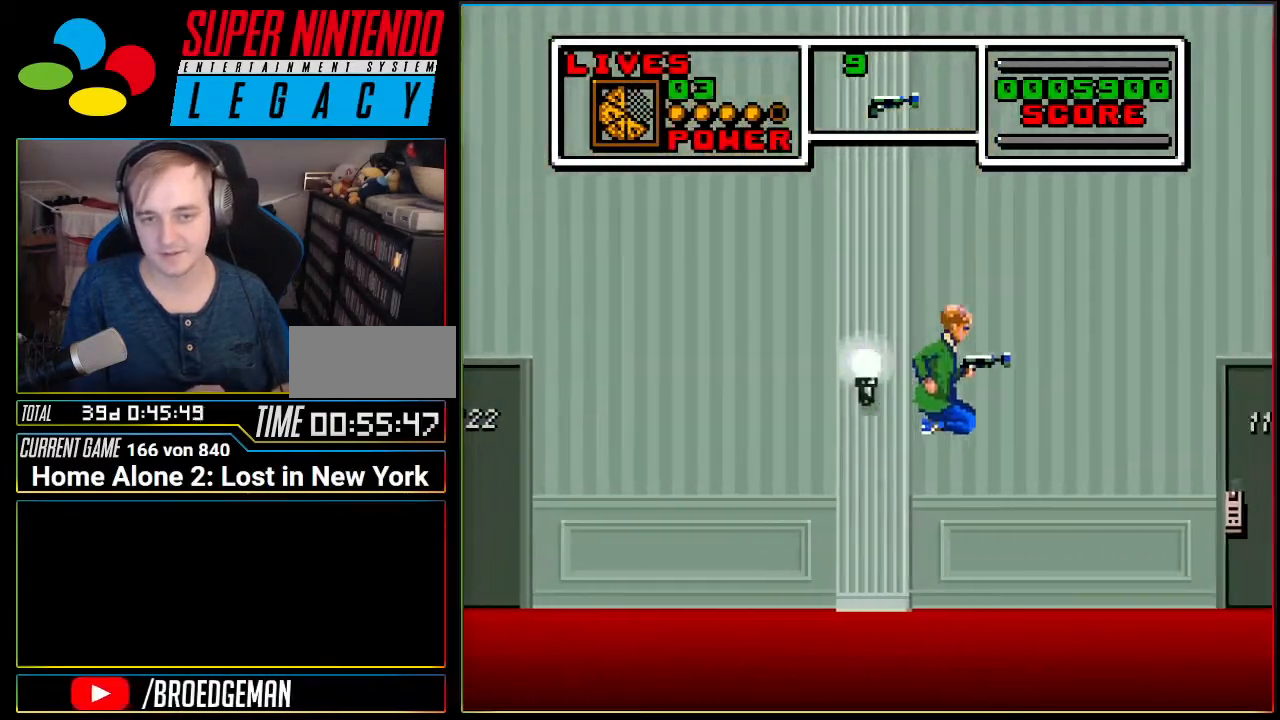
{"buttons": ["DPAD_RIGHT"], "events": []}
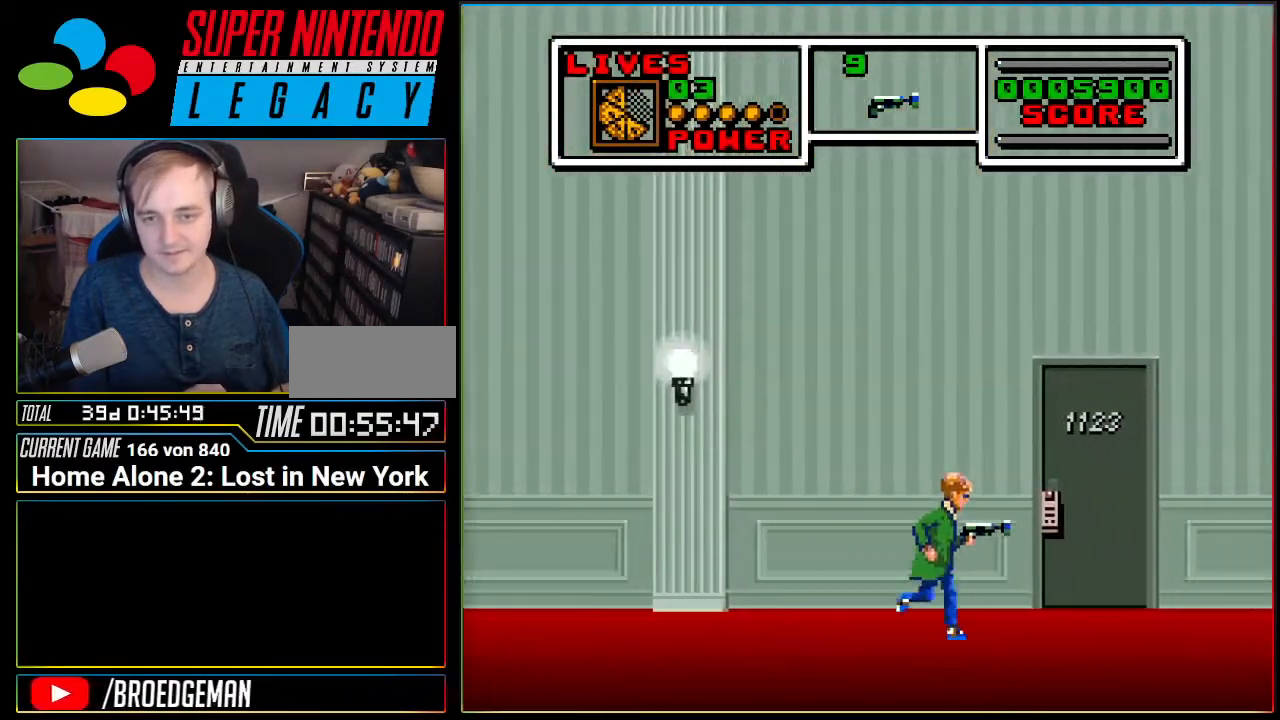
{"buttons": ["DPAD_RIGHT"], "events": []}
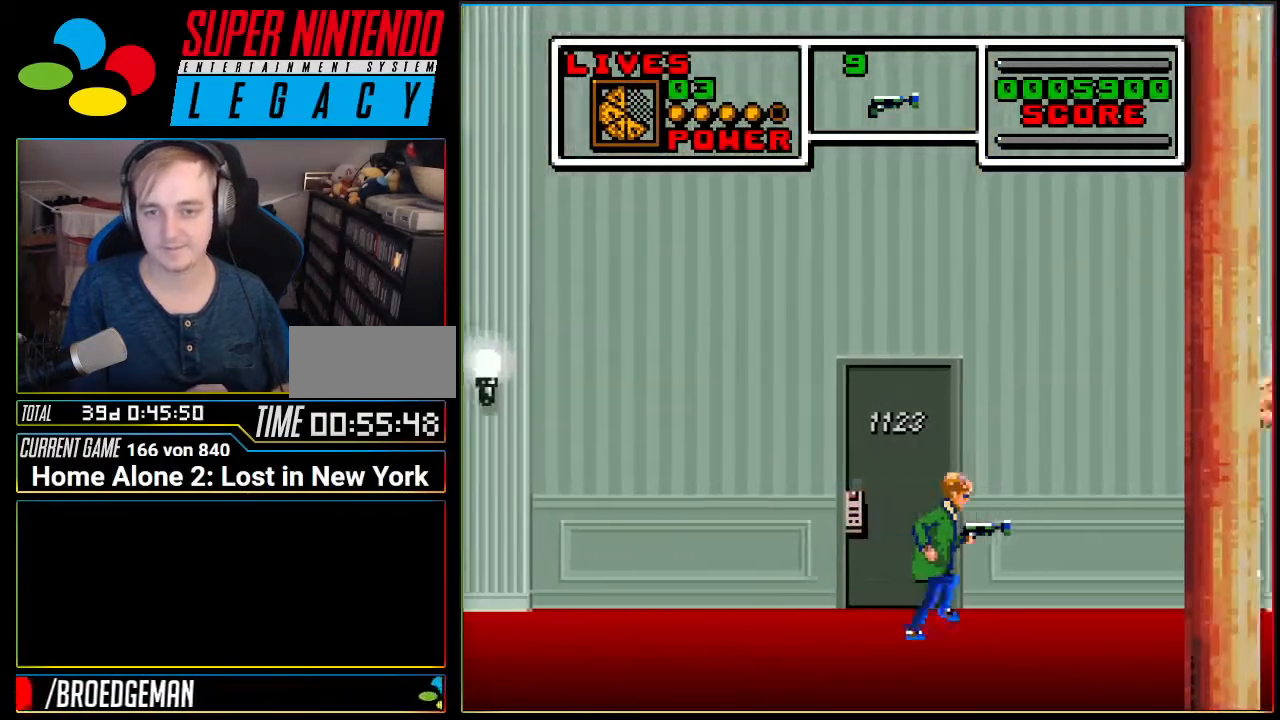
{"buttons": ["DPAD_RIGHT"], "events": []}
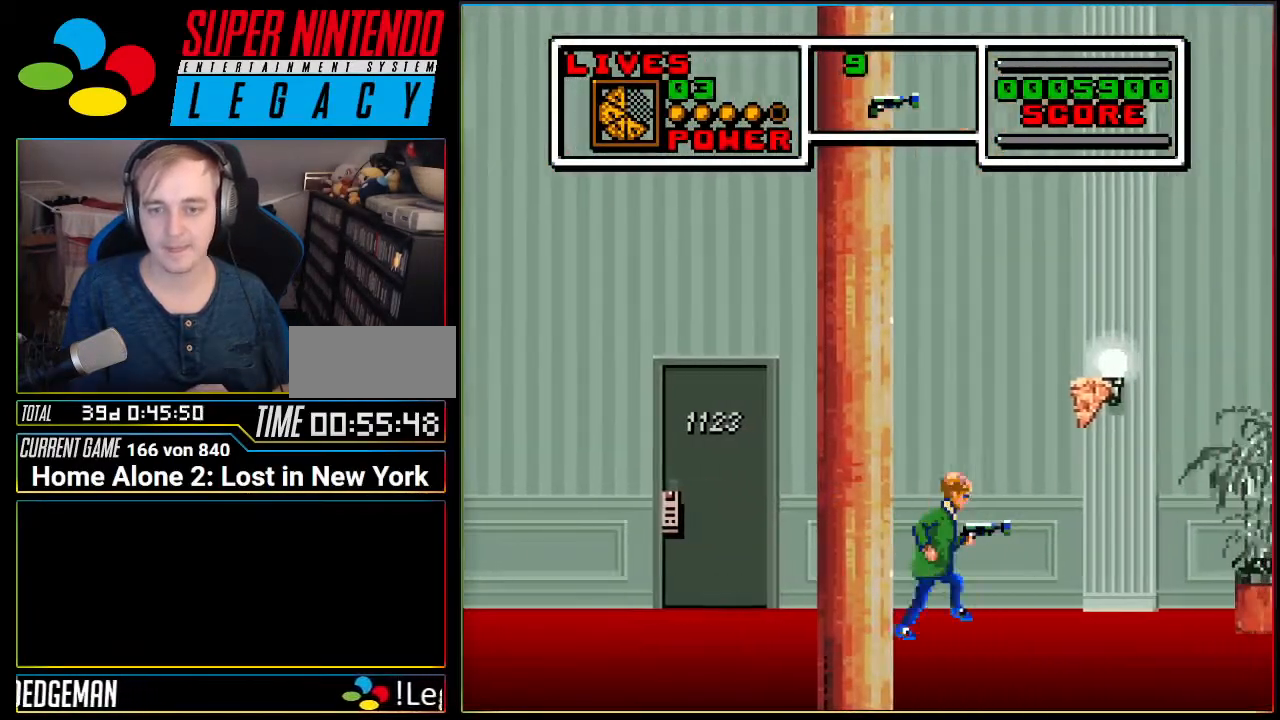
{"buttons": ["DPAD_RIGHT"], "events": [[117, "A", "down"], [267, "A", "up"]]}
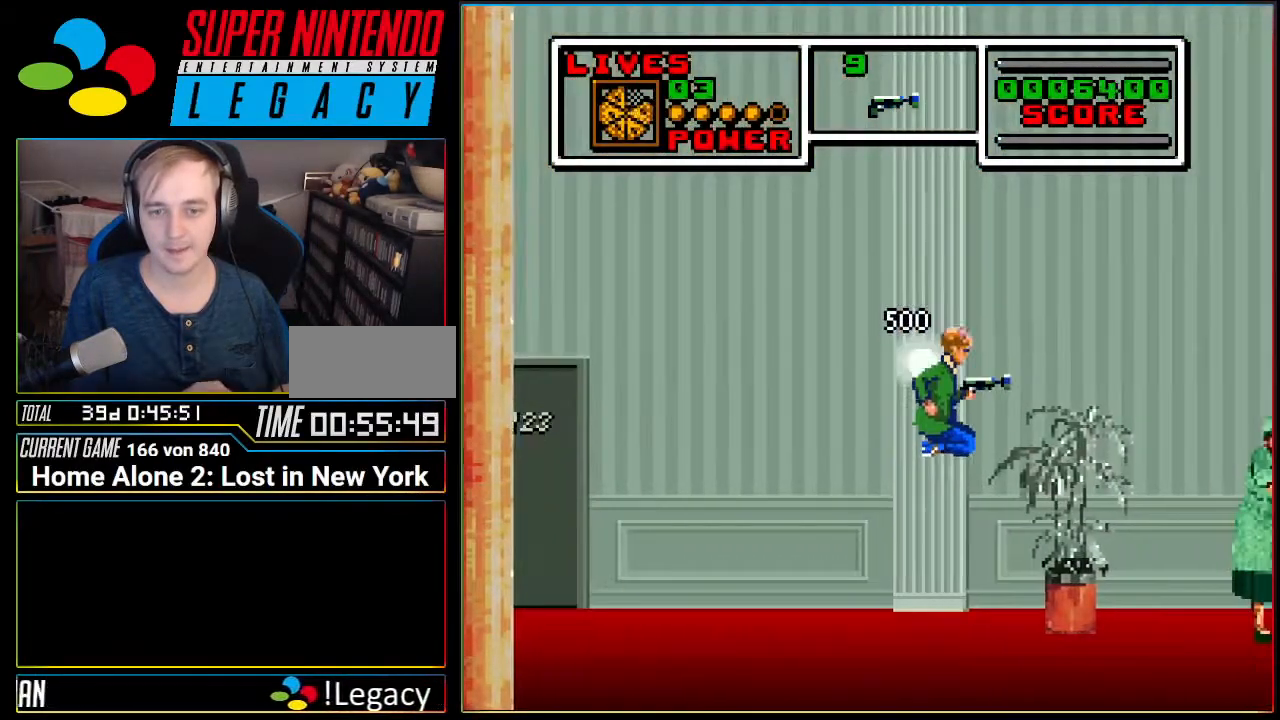
{"buttons": ["DPAD_DOWN", "DPAD_RIGHT"], "events": [[450, "DPAD_DOWN", "down"]]}
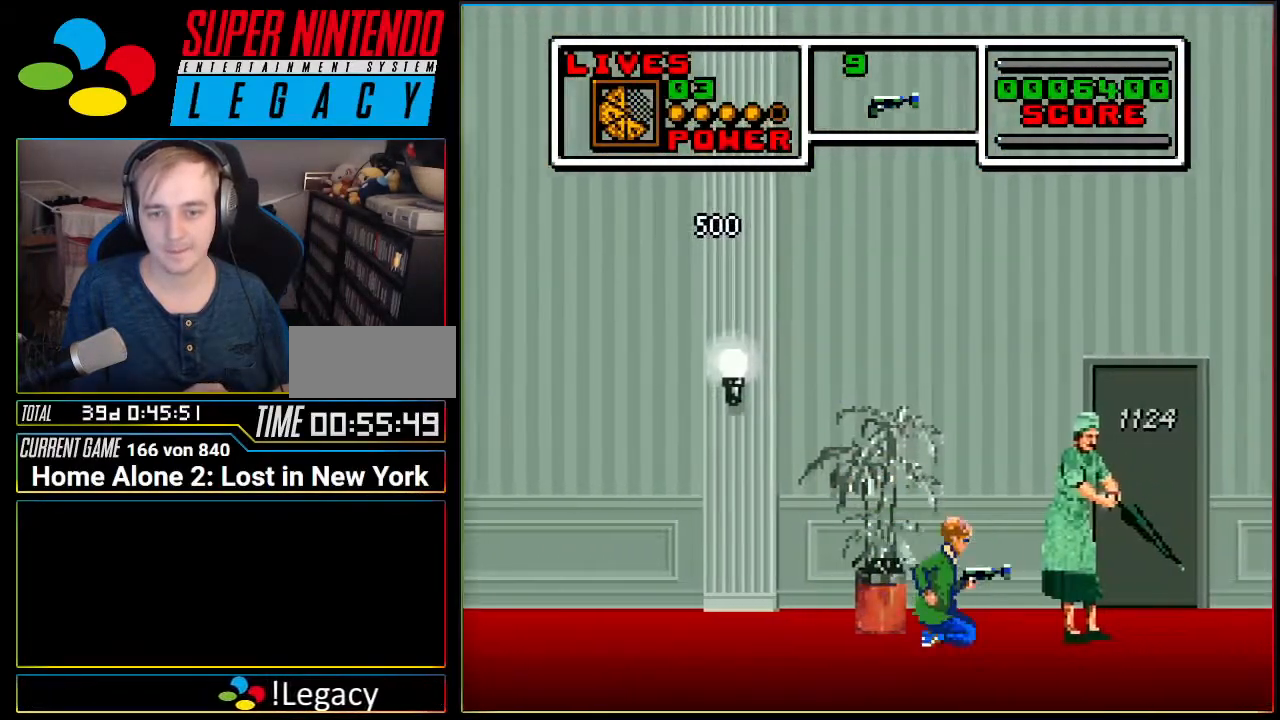
{"buttons": ["DPAD_DOWN", "DPAD_RIGHT"], "events": []}
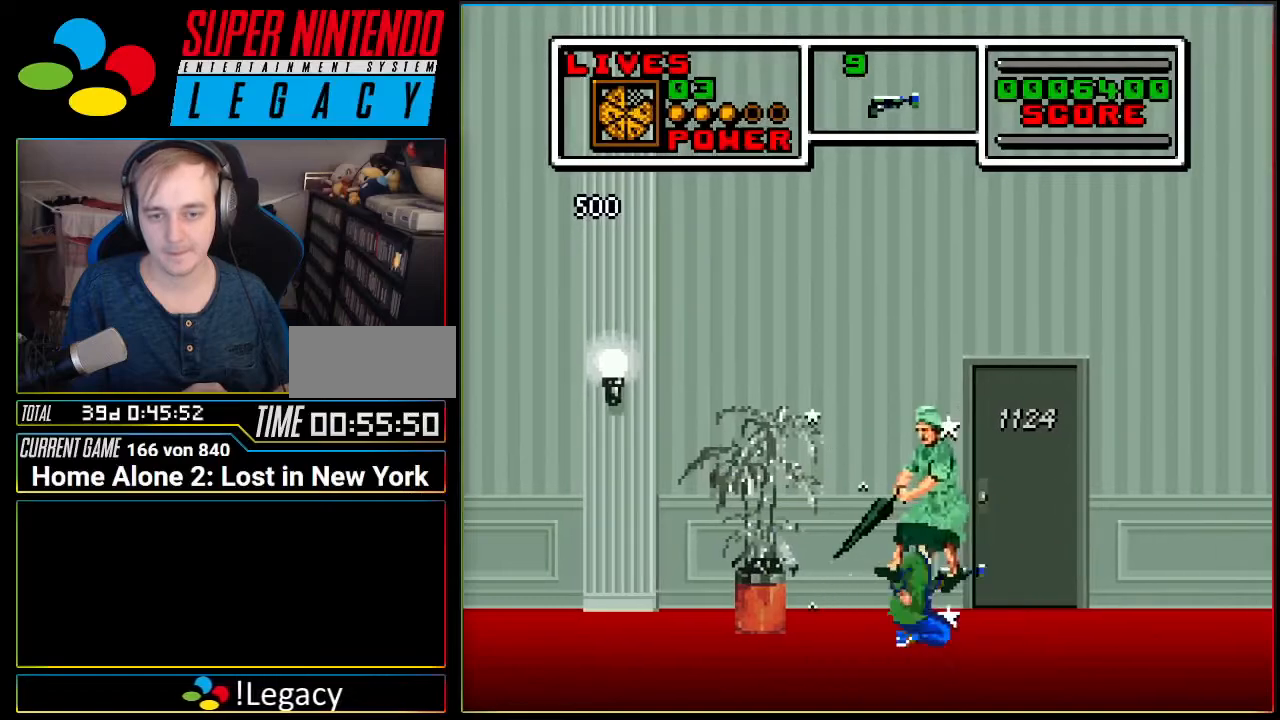
{"buttons": ["DPAD_RIGHT"], "events": [[451, "DPAD_DOWN", "up"]]}
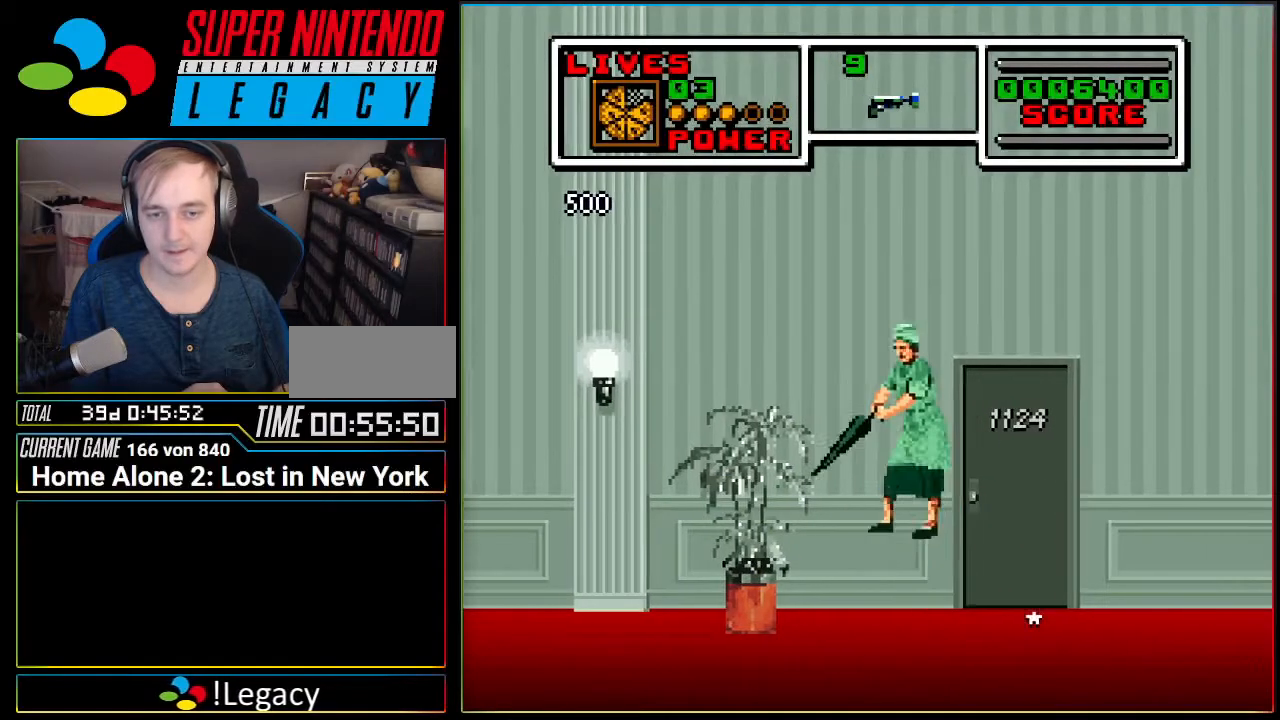
{"buttons": ["DPAD_RIGHT"], "events": []}
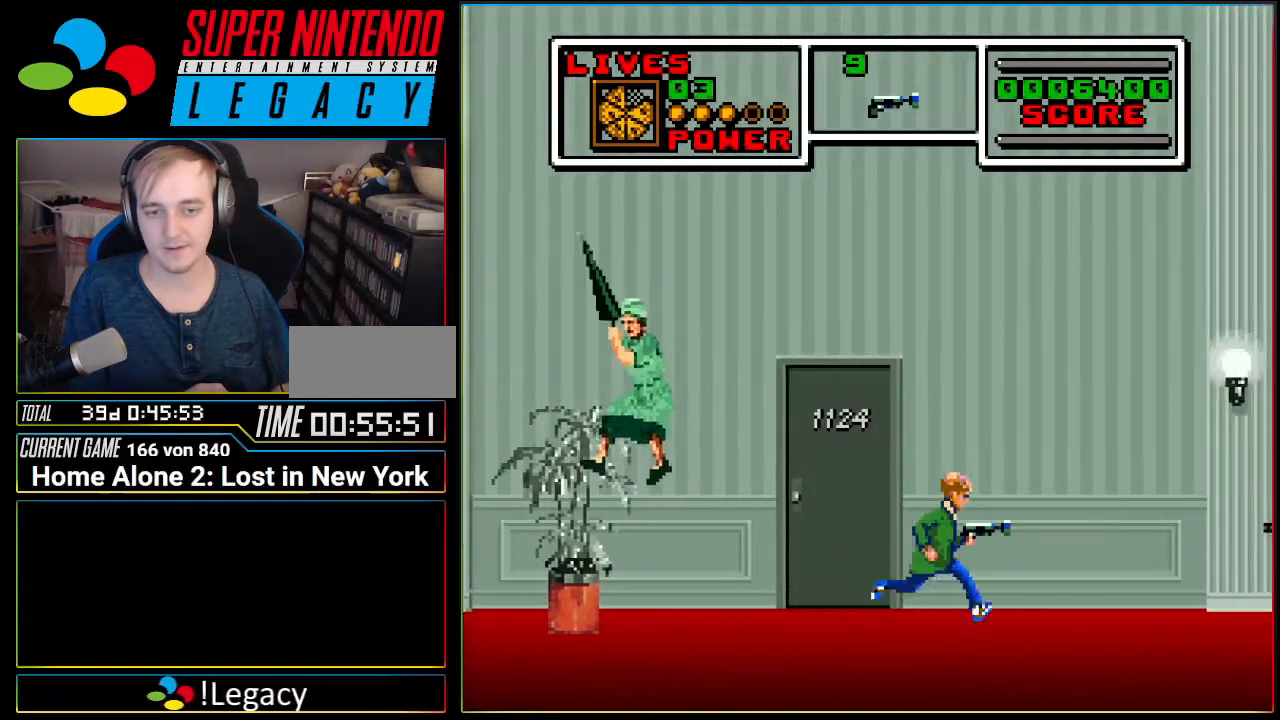
{"buttons": ["DPAD_LEFT"], "events": [[266, "DPAD_RIGHT", "up"], [300, "DPAD_LEFT", "down"]]}
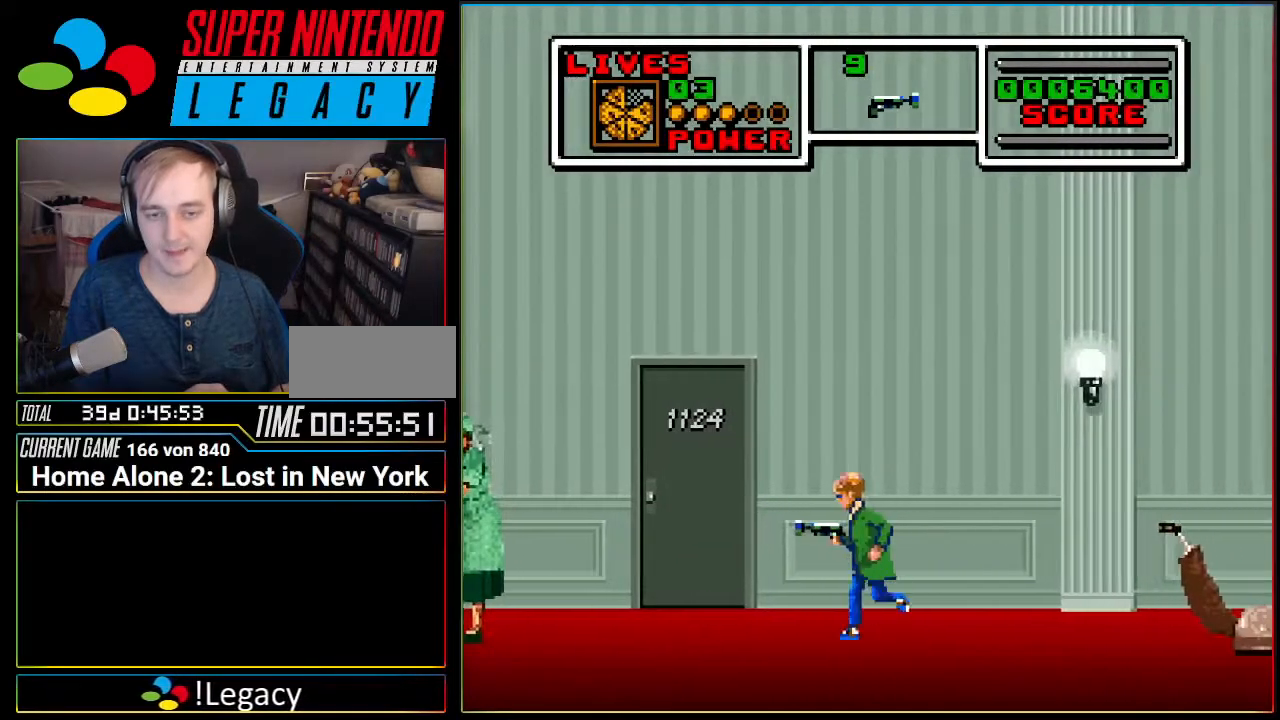
{"buttons": ["DPAD_UP"], "events": [[400, "DPAD_LEFT", "up"], [484, "DPAD_UP", "down"]]}
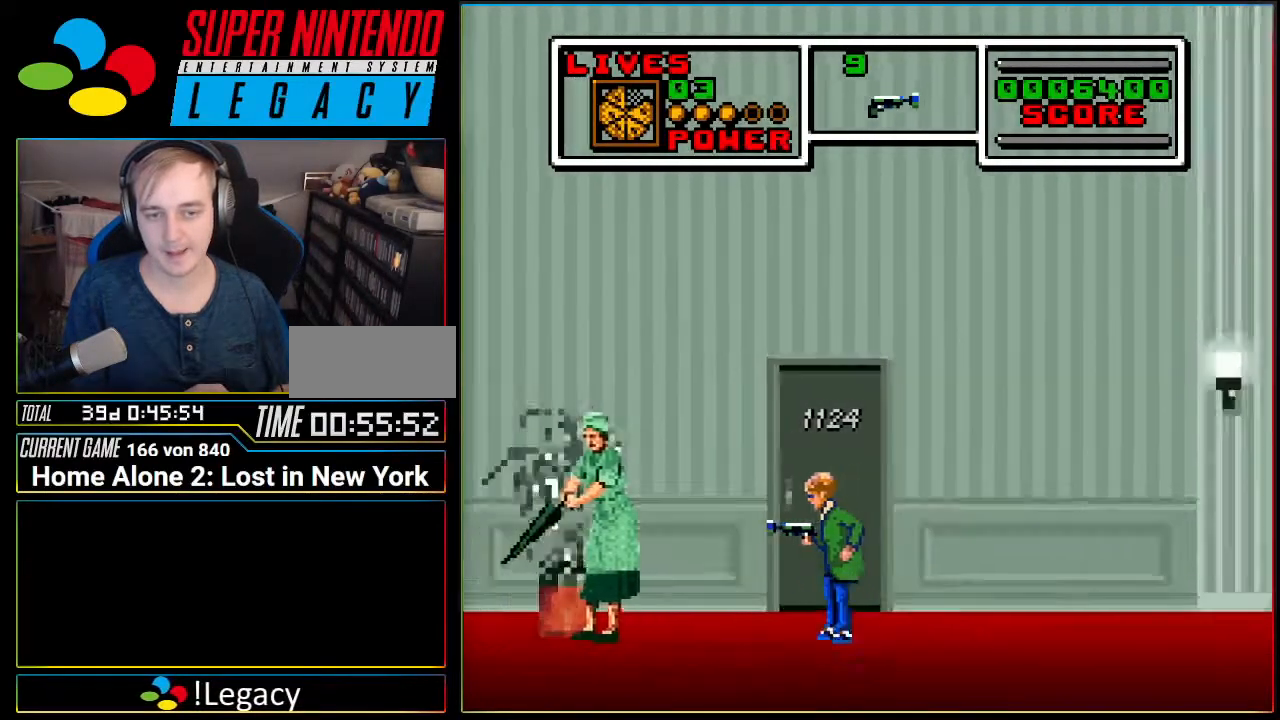
{"buttons": [], "events": [[300, "DPAD_UP", "up"]]}